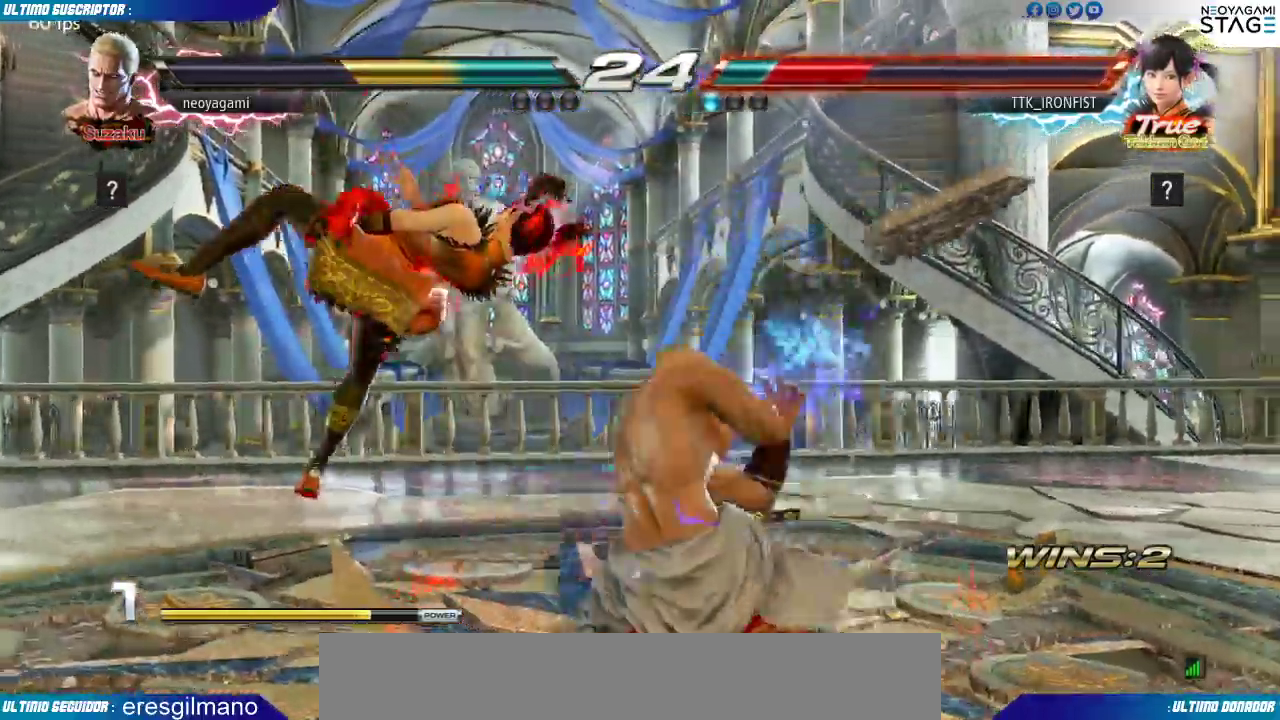
Gameplay with a controller (arcade stick); each line is a JSON object with the inputs held at the frame after it. "events" lists button and stick changes between this image and that frame as [ms after this image, input, new state], when the widget could be followed in between. Not read: L3 R3 SELECT START.
{"buttons": [], "left_stick": "center", "events": []}
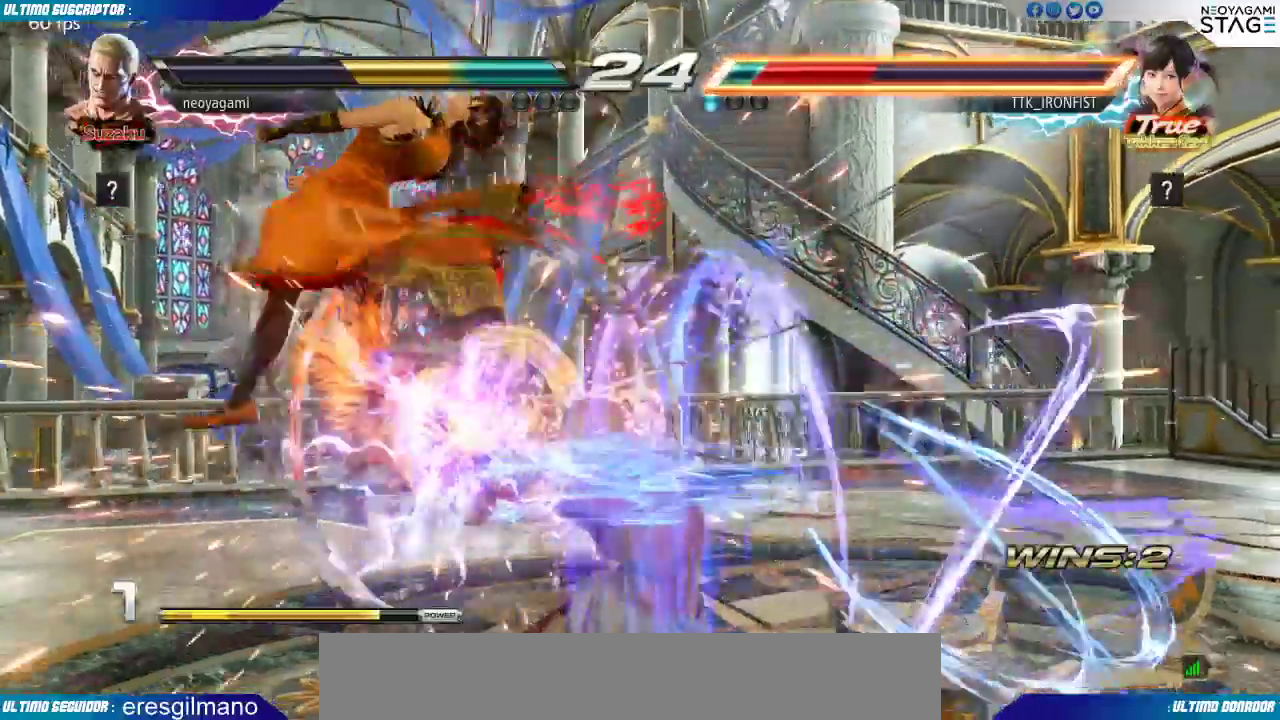
{"buttons": [], "left_stick": "left", "events": [[233, "left_stick", "left"], [300, "left_stick", "center"], [367, "left_stick", "left"], [433, "left_stick", "center"], [483, "left_stick", "left"]]}
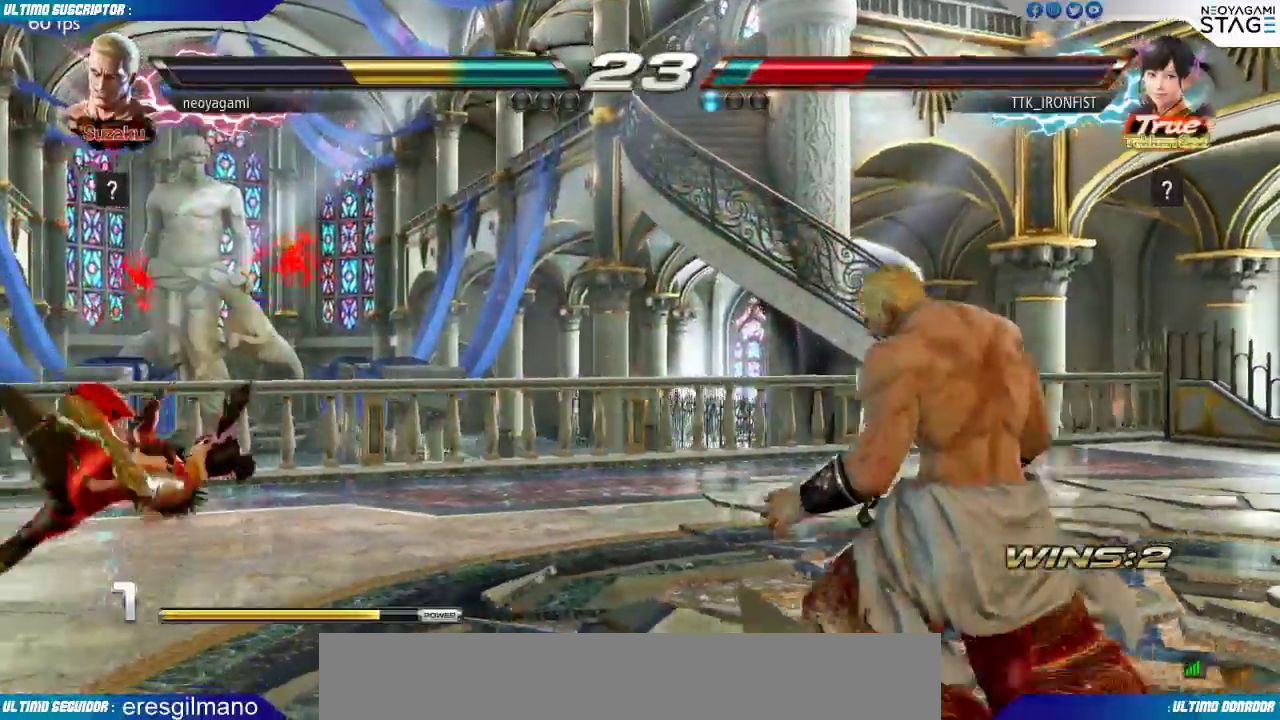
{"buttons": [], "left_stick": "up-left"}
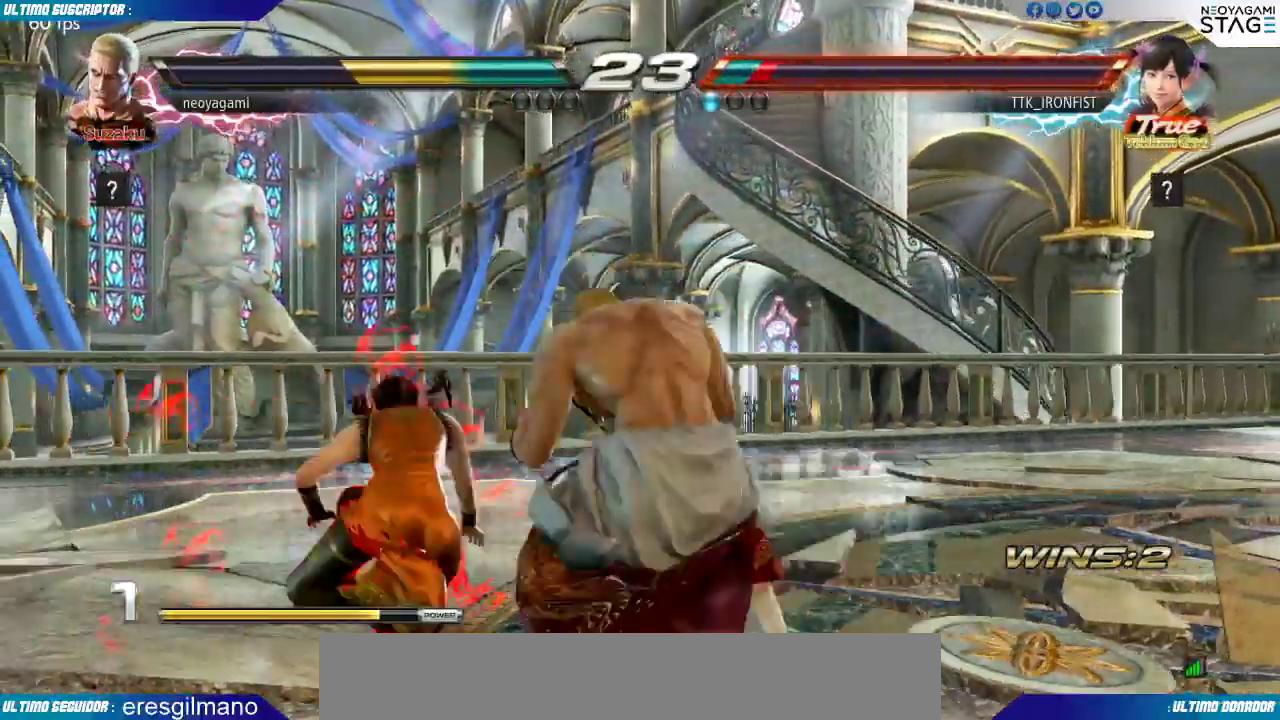
{"buttons": [], "left_stick": "center", "events": [[83, "left_stick", "center"], [267, "CIRCLE", "down"], [317, "CIRCLE", "up"]]}